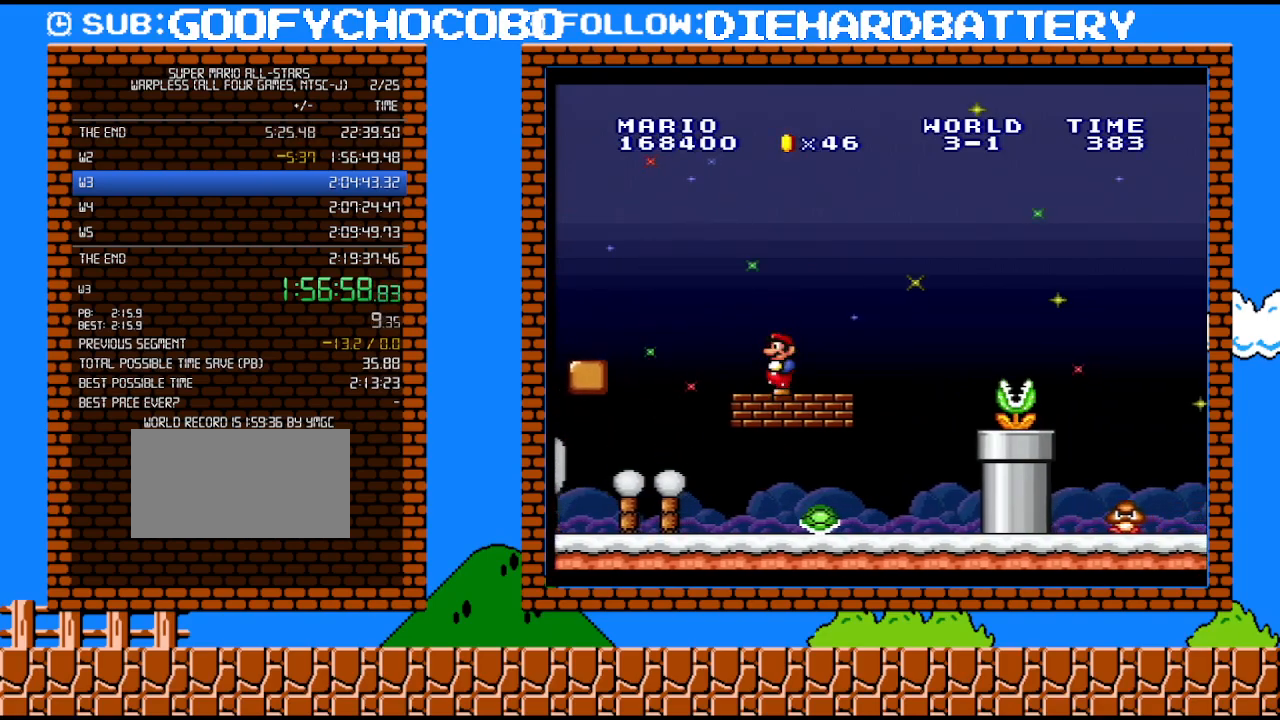
Gameplay with a controller (Nintendo layout); each line is a JSON object with the inputs held at the frame after it. "events" lists button and stick changes between this image and that frame as [ms after this image, input, new state], when the widget could be followed in between. Not read: L3 R3.
{"buttons": ["B", "Y", "DPAD_RIGHT"], "events": [[133, "DPAD_RIGHT", "down"], [417, "B", "down"]]}
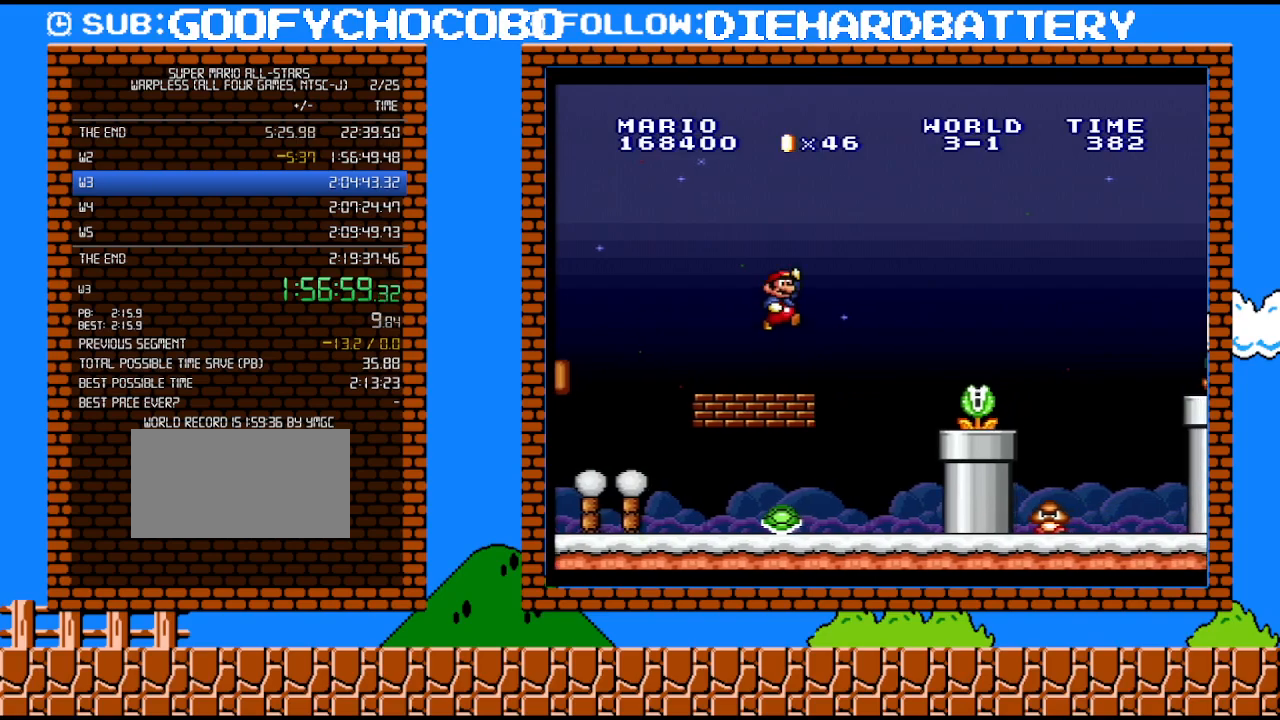
{"buttons": ["Y", "DPAD_RIGHT"], "events": [[67, "DPAD_RIGHT", "up"], [333, "B", "up"], [350, "DPAD_RIGHT", "down"]]}
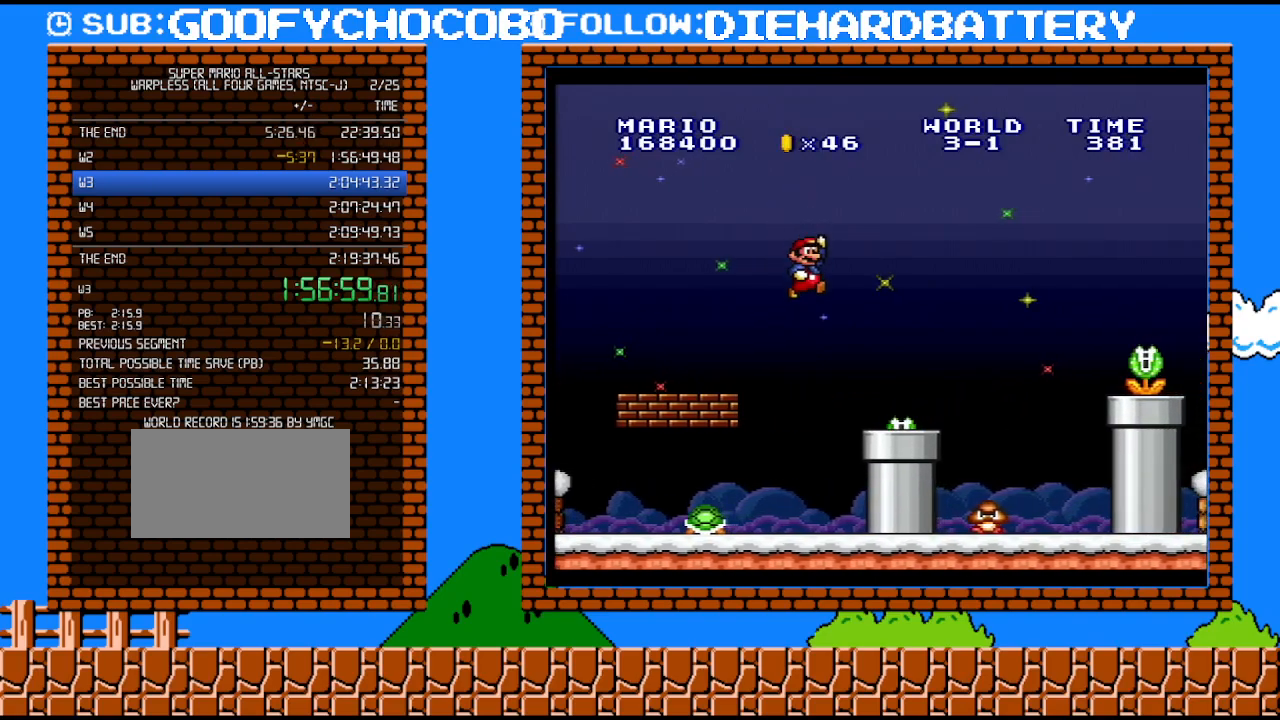
{"buttons": ["B", "Y", "DPAD_RIGHT"], "events": [[417, "B", "down"]]}
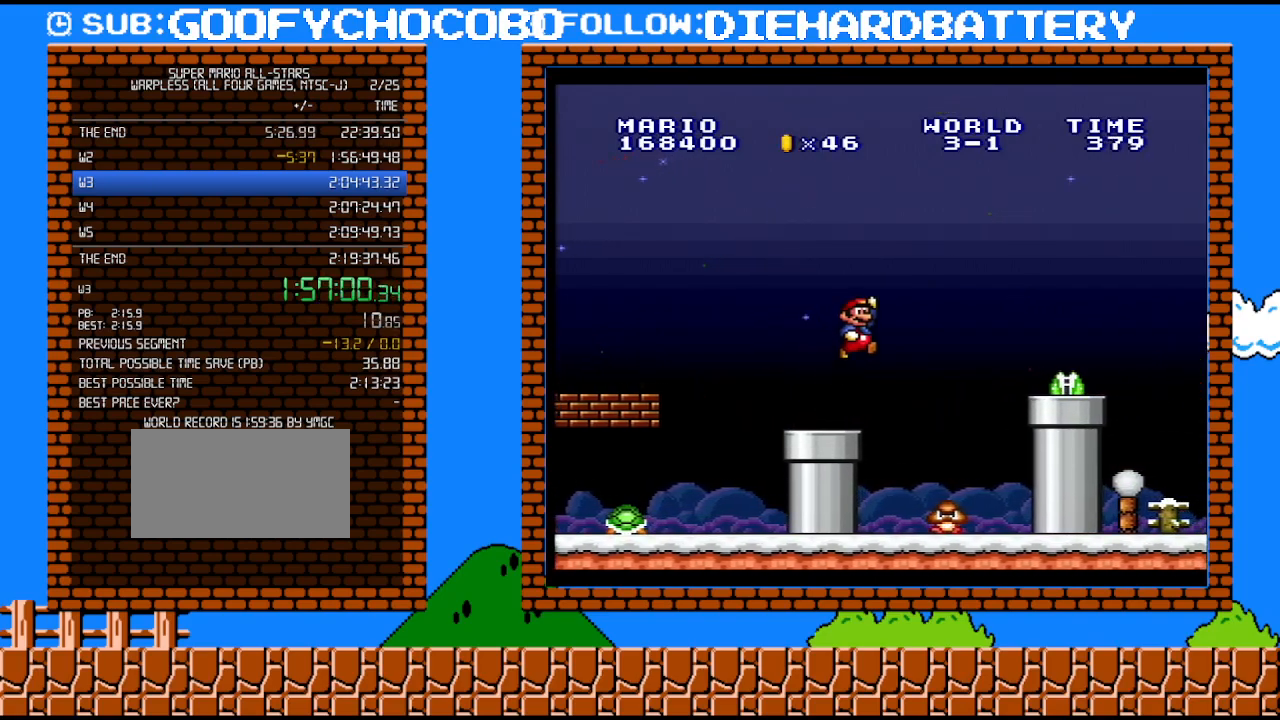
{"buttons": ["Y", "DPAD_RIGHT"], "events": [[200, "B", "up"]]}
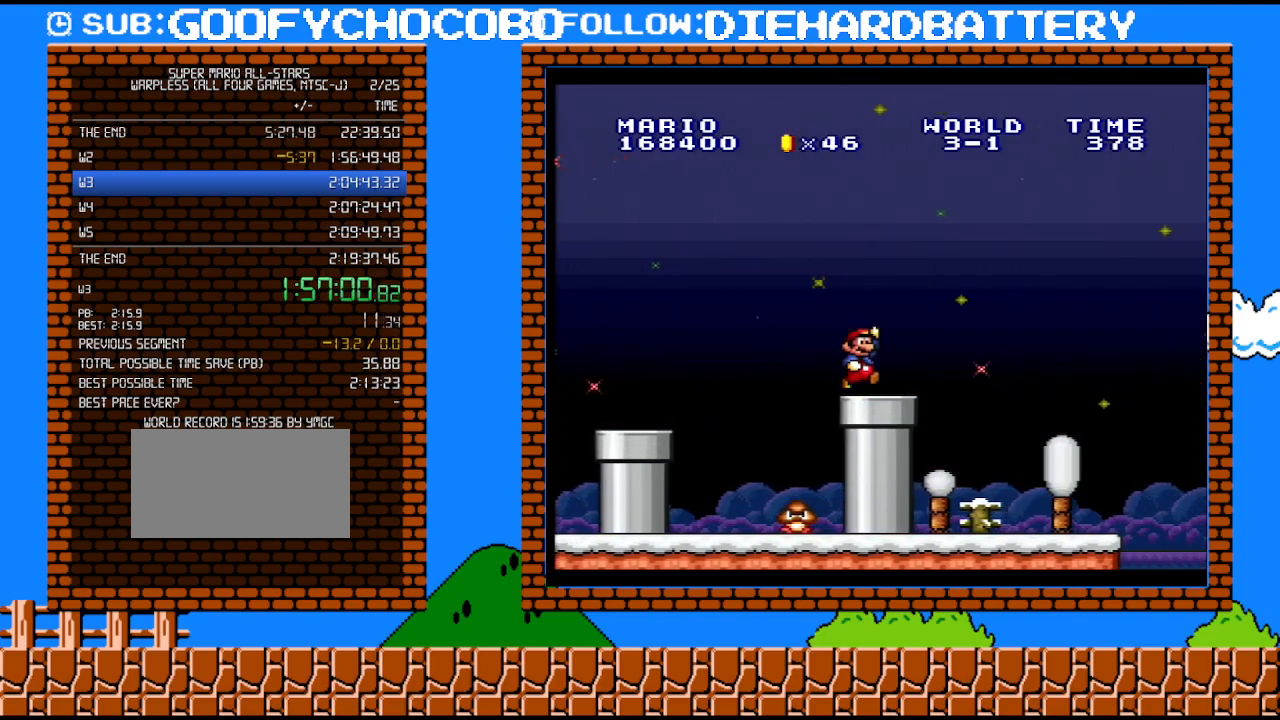
{"buttons": ["B", "Y", "DPAD_RIGHT"], "events": [[100, "B", "down"]]}
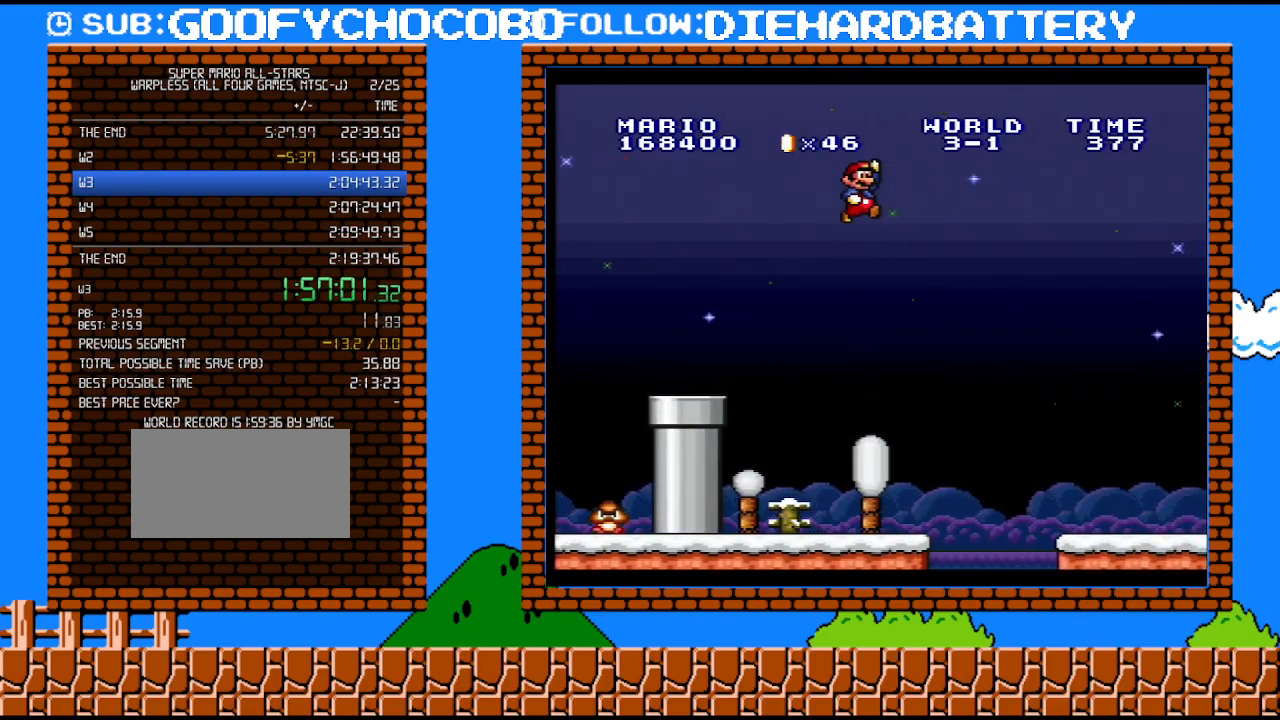
{"buttons": ["Y", "DPAD_RIGHT"], "events": [[17, "B", "up"]]}
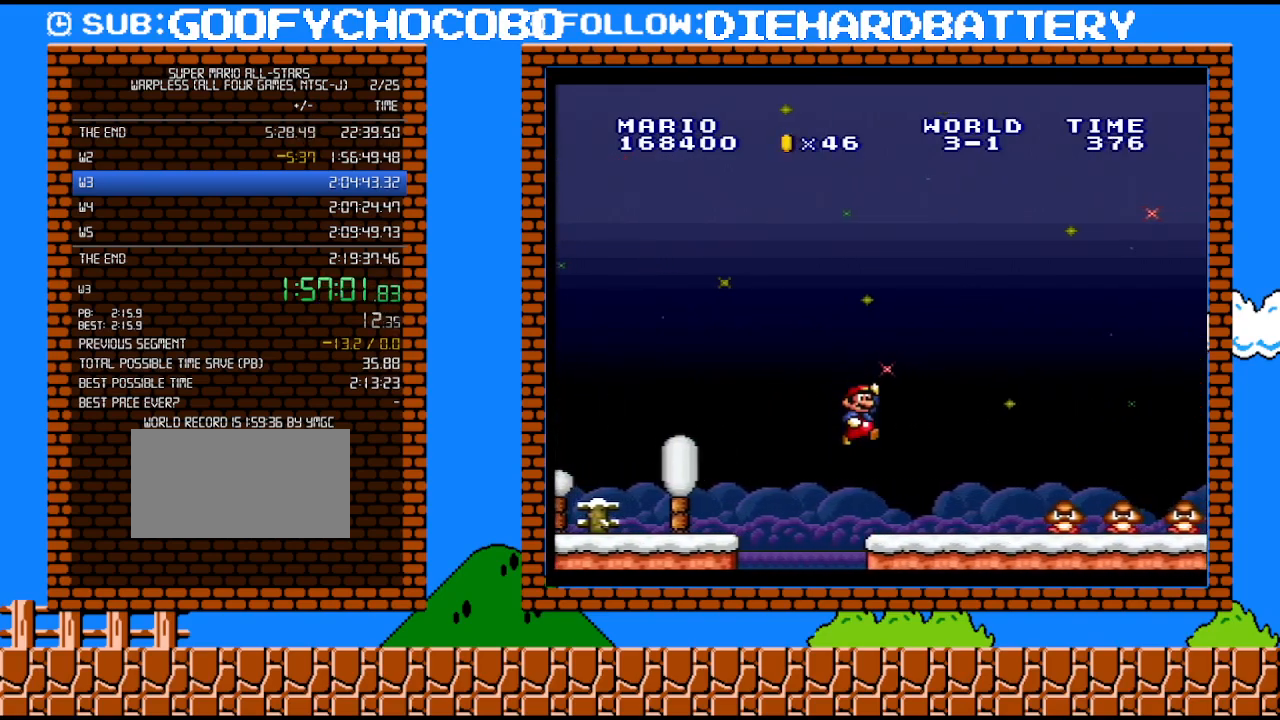
{"buttons": ["B", "Y", "DPAD_RIGHT"], "events": [[267, "B", "down"]]}
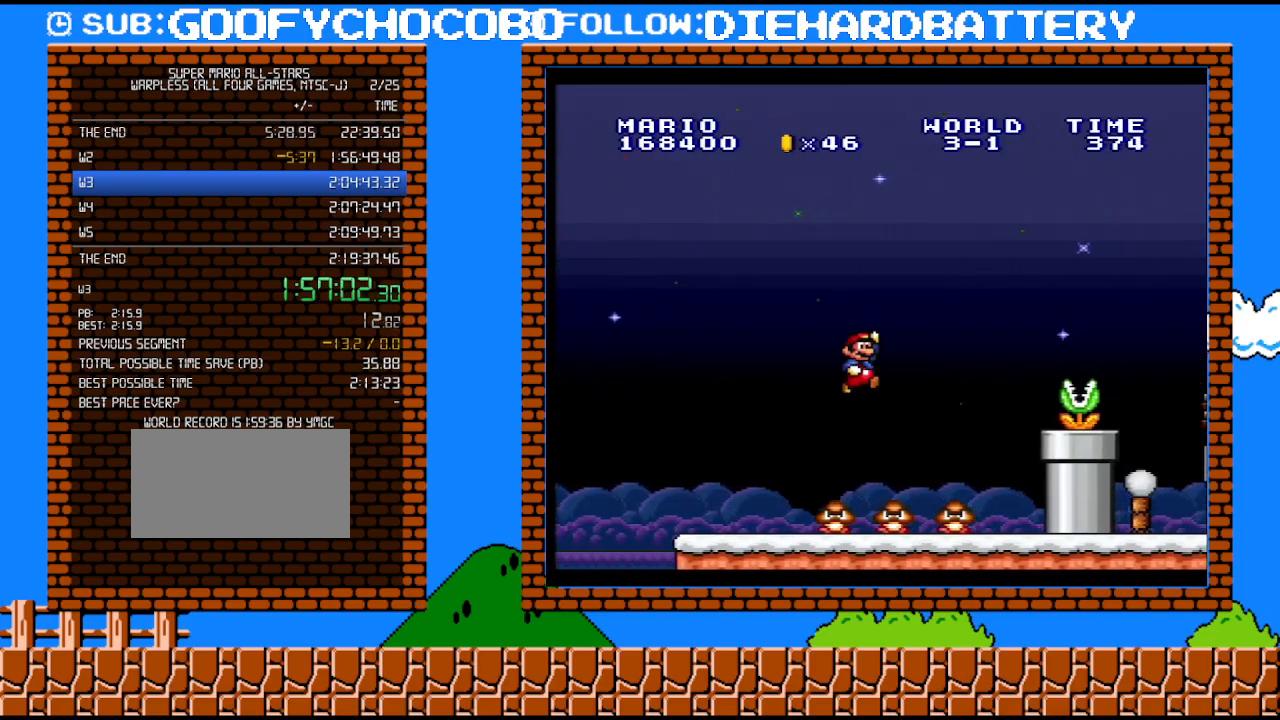
{"buttons": ["Y"], "events": [[17, "B", "up"], [317, "DPAD_RIGHT", "up"]]}
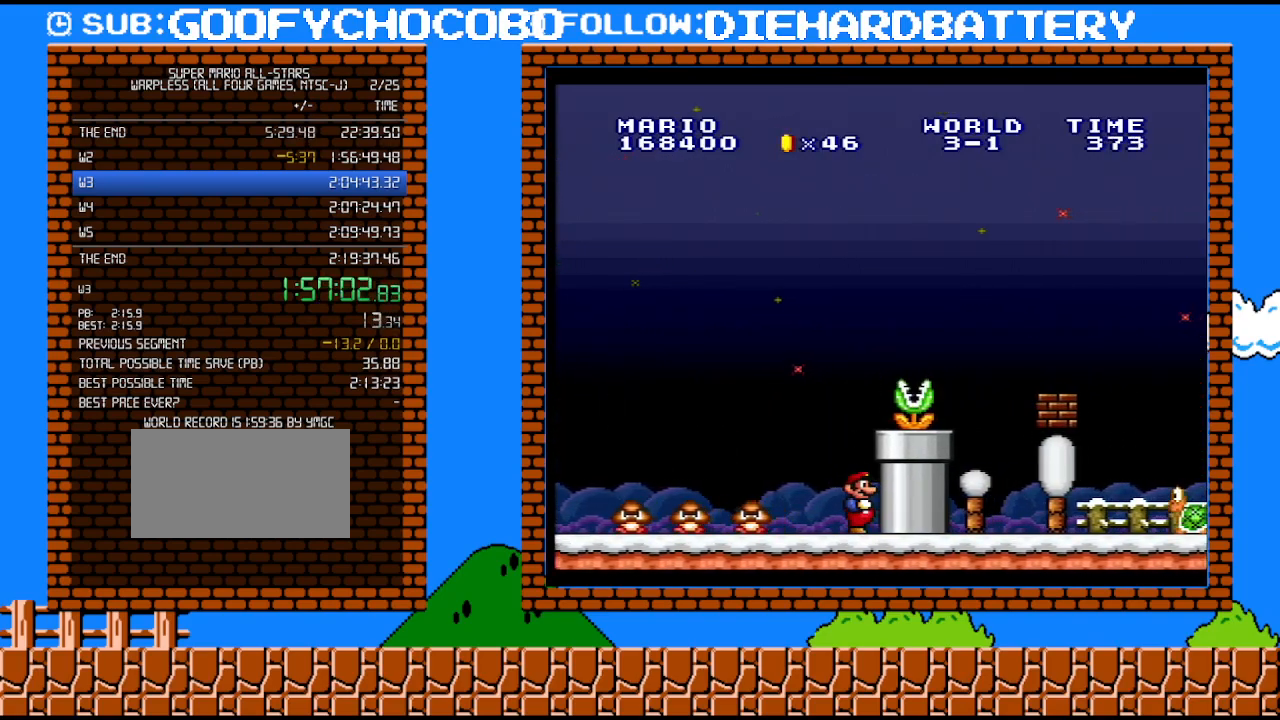
{"buttons": ["B", "Y"], "events": [[267, "B", "down"]]}
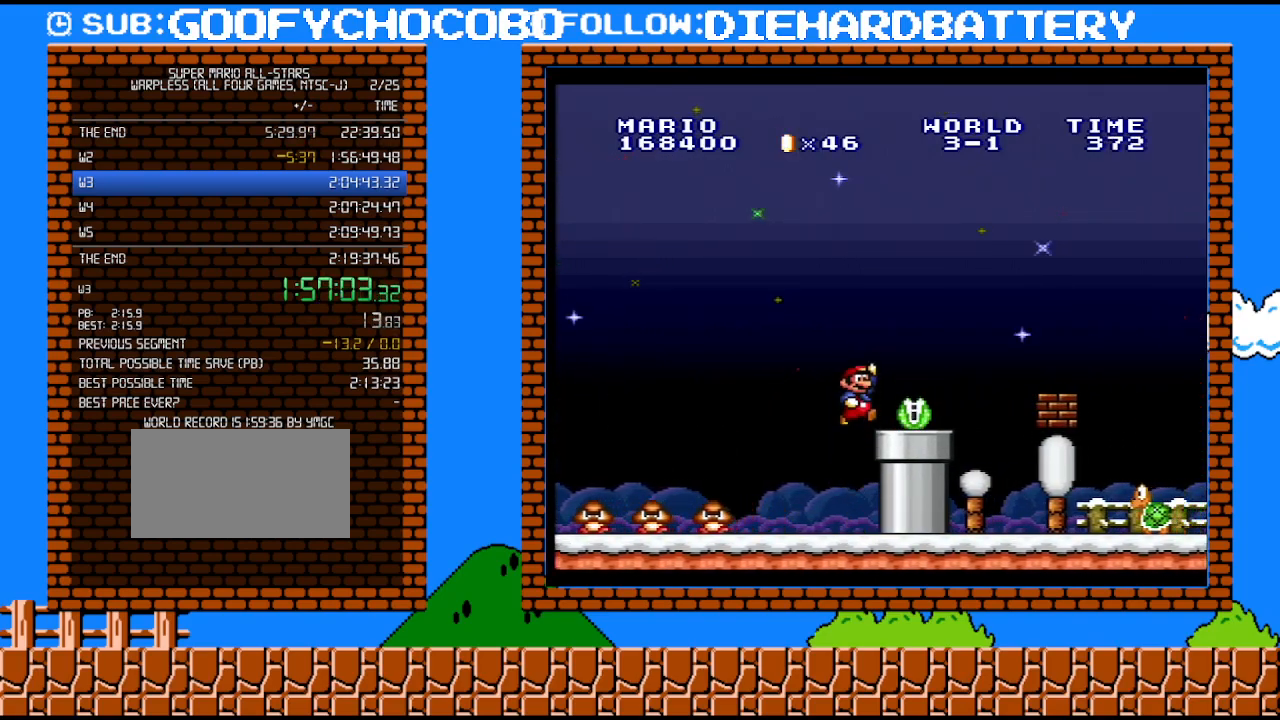
{"buttons": ["Y", "DPAD_RIGHT"], "events": [[50, "DPAD_RIGHT", "down"], [133, "B", "up"]]}
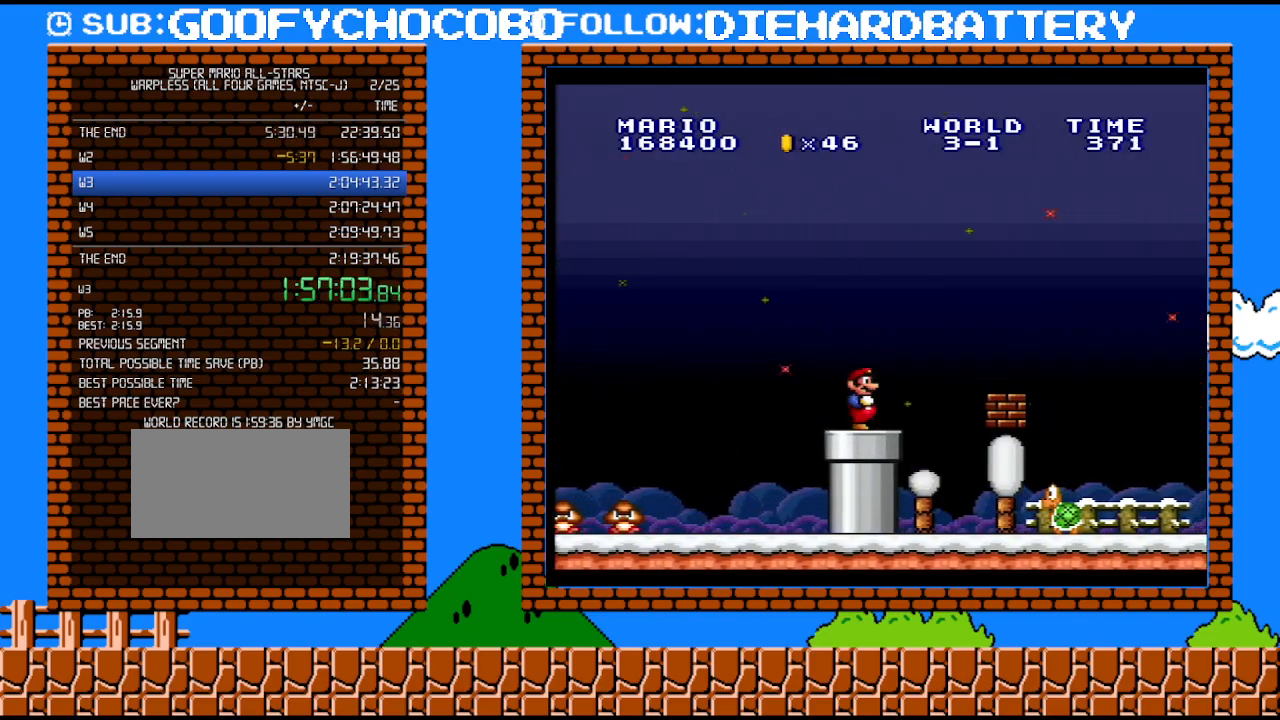
{"buttons": ["Y", "DPAD_RIGHT"], "events": [[100, "B", "down"], [167, "B", "up"]]}
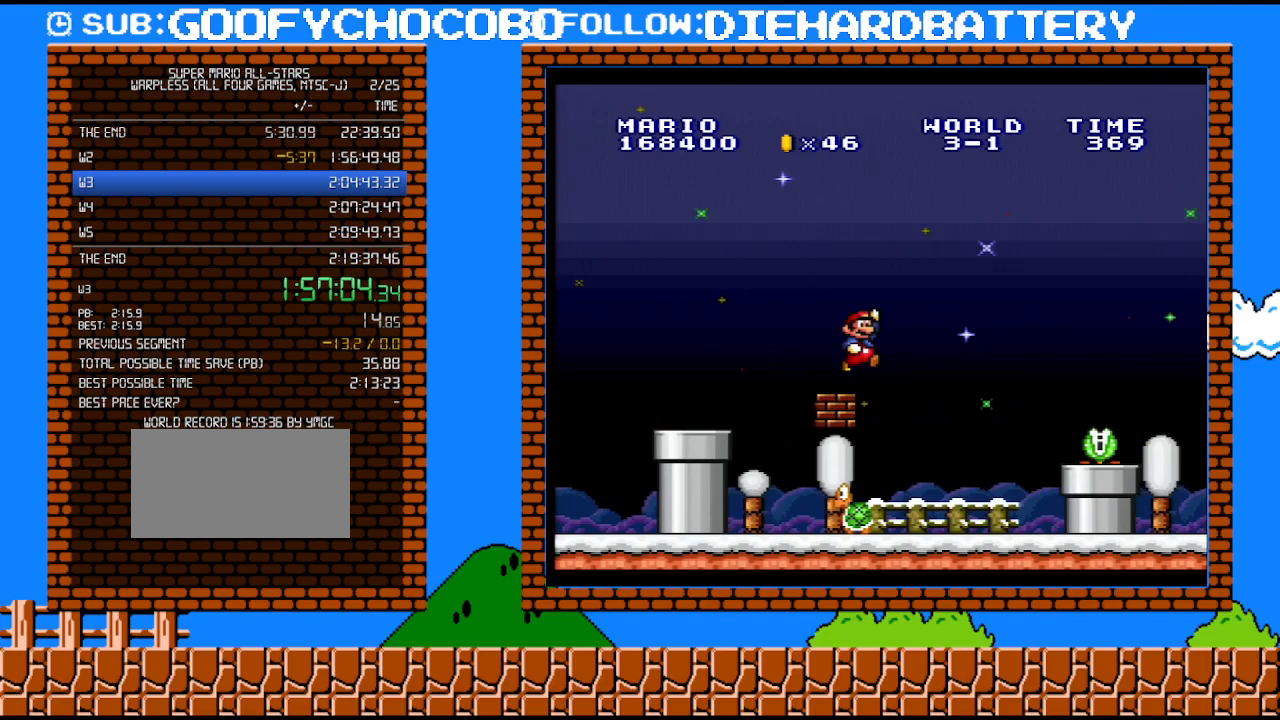
{"buttons": ["Y", "DPAD_RIGHT"], "events": [[17, "B", "down"], [333, "B", "up"]]}
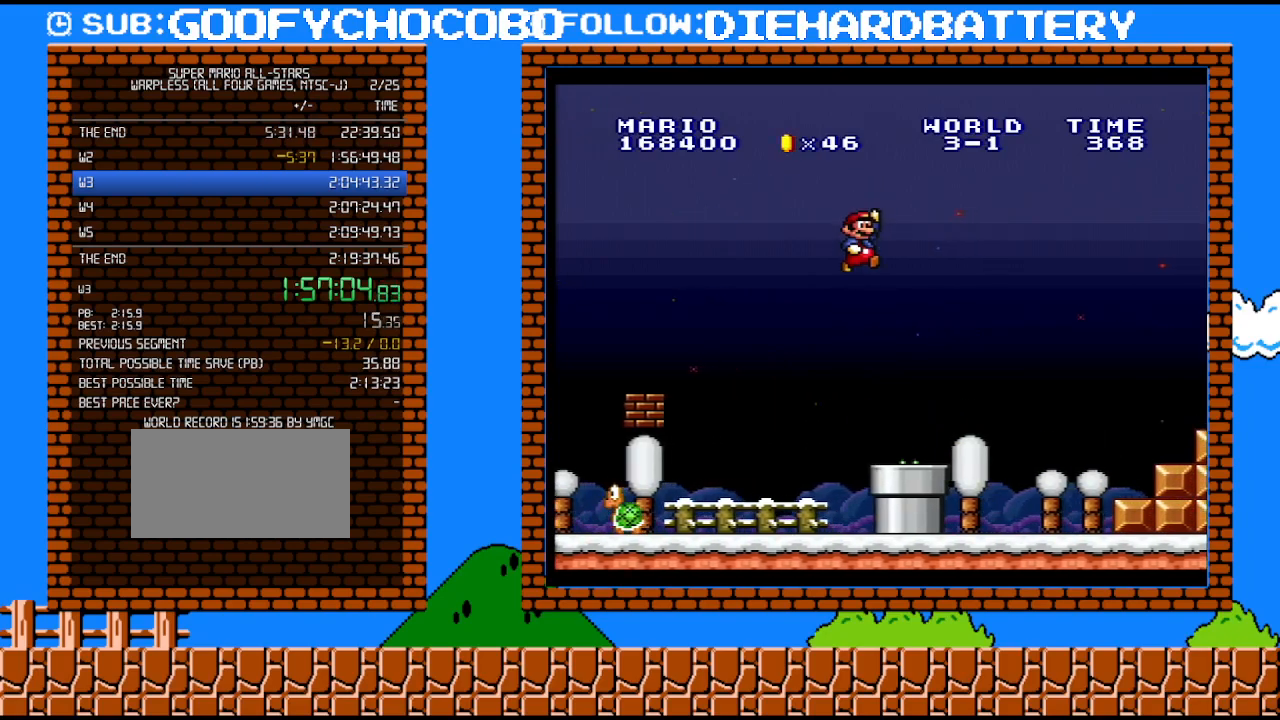
{"buttons": ["Y", "DPAD_RIGHT"], "events": []}
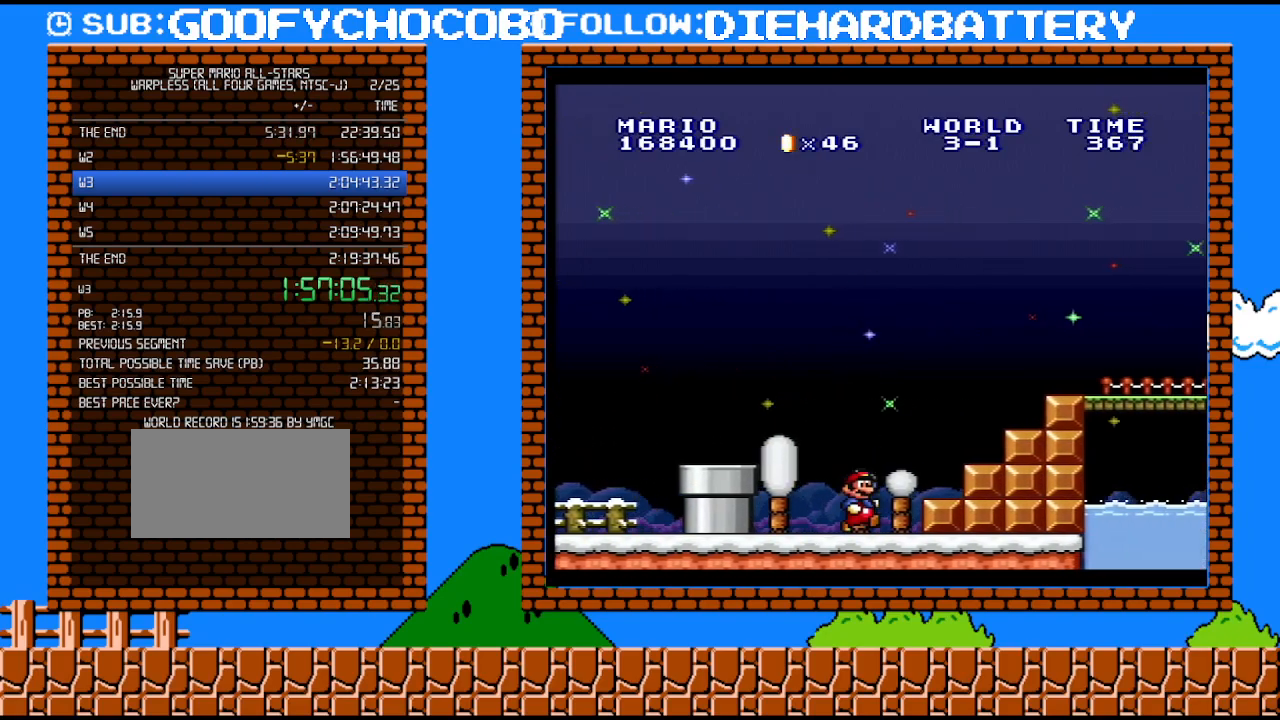
{"buttons": ["Y", "DPAD_RIGHT"], "events": [[100, "B", "down"], [450, "B", "up"]]}
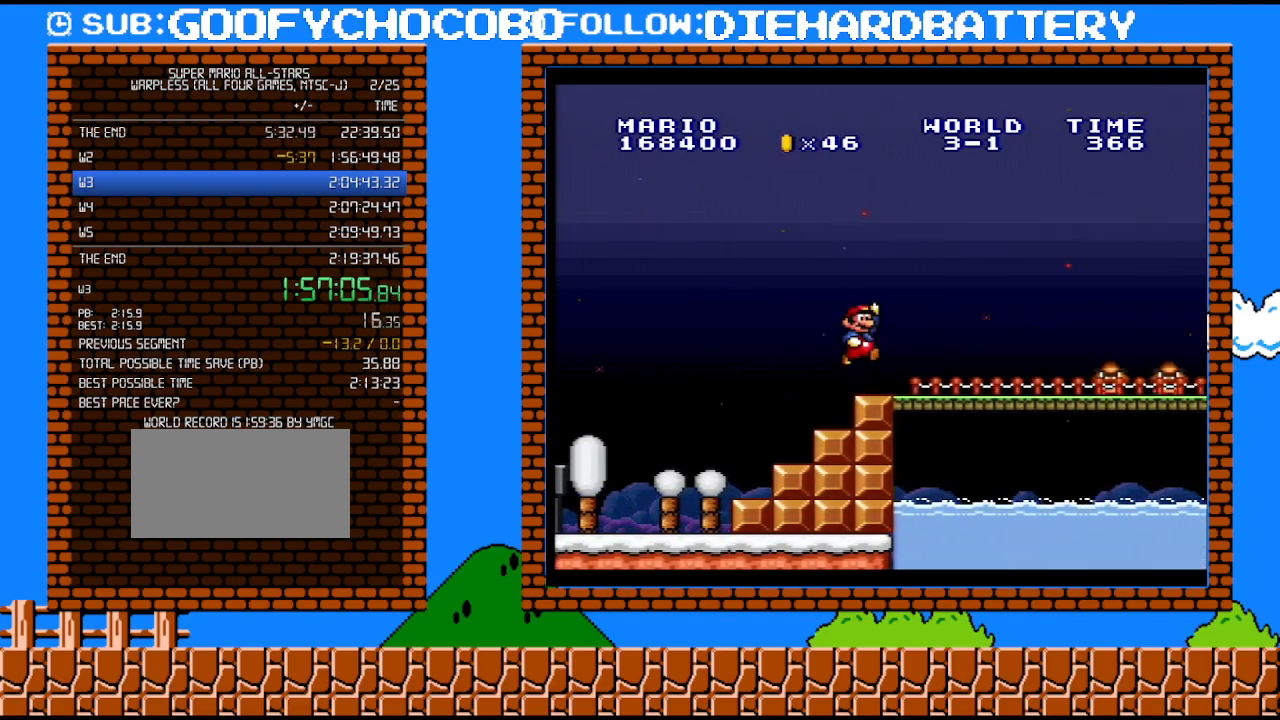
{"buttons": ["B", "Y", "DPAD_RIGHT"], "events": [[317, "B", "down"]]}
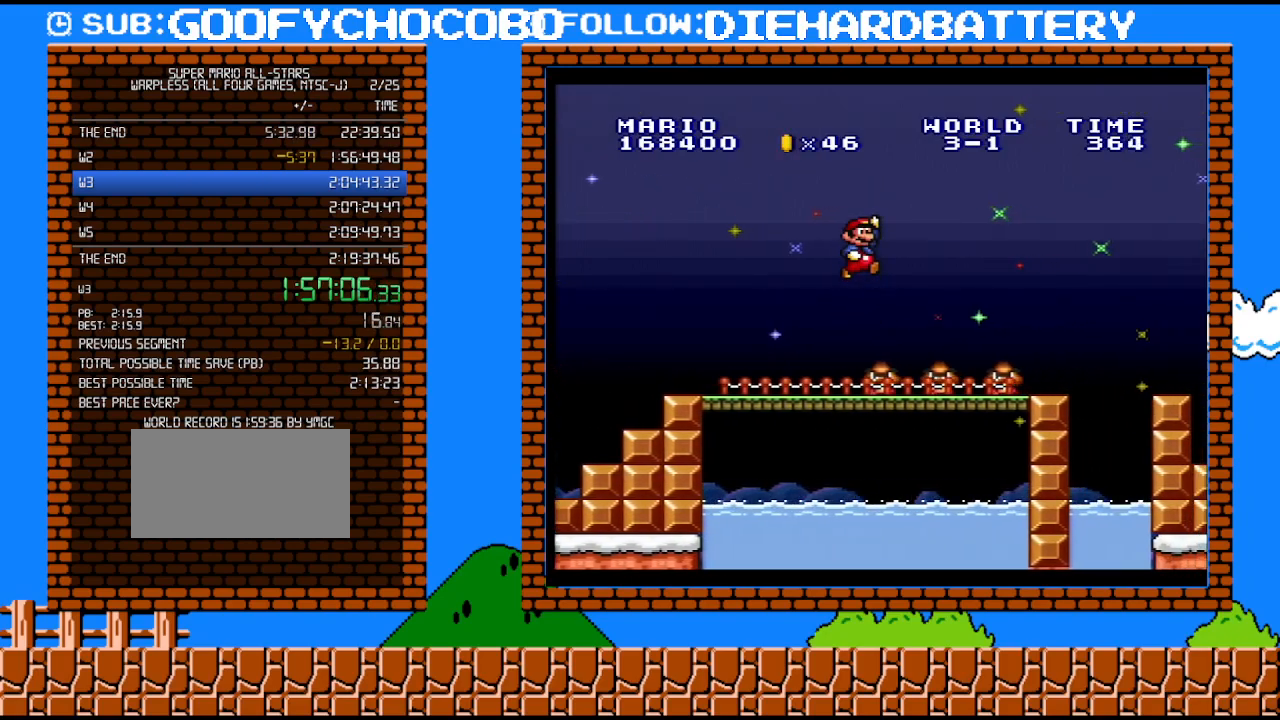
{"buttons": ["Y", "DPAD_RIGHT"], "events": [[133, "B", "up"], [167, "DPAD_UP", "down"], [200, "DPAD_LEFT", "down"], [200, "DPAD_RIGHT", "up"], [200, "DPAD_UP", "up"], [350, "DPAD_LEFT", "up"], [483, "DPAD_RIGHT", "down"]]}
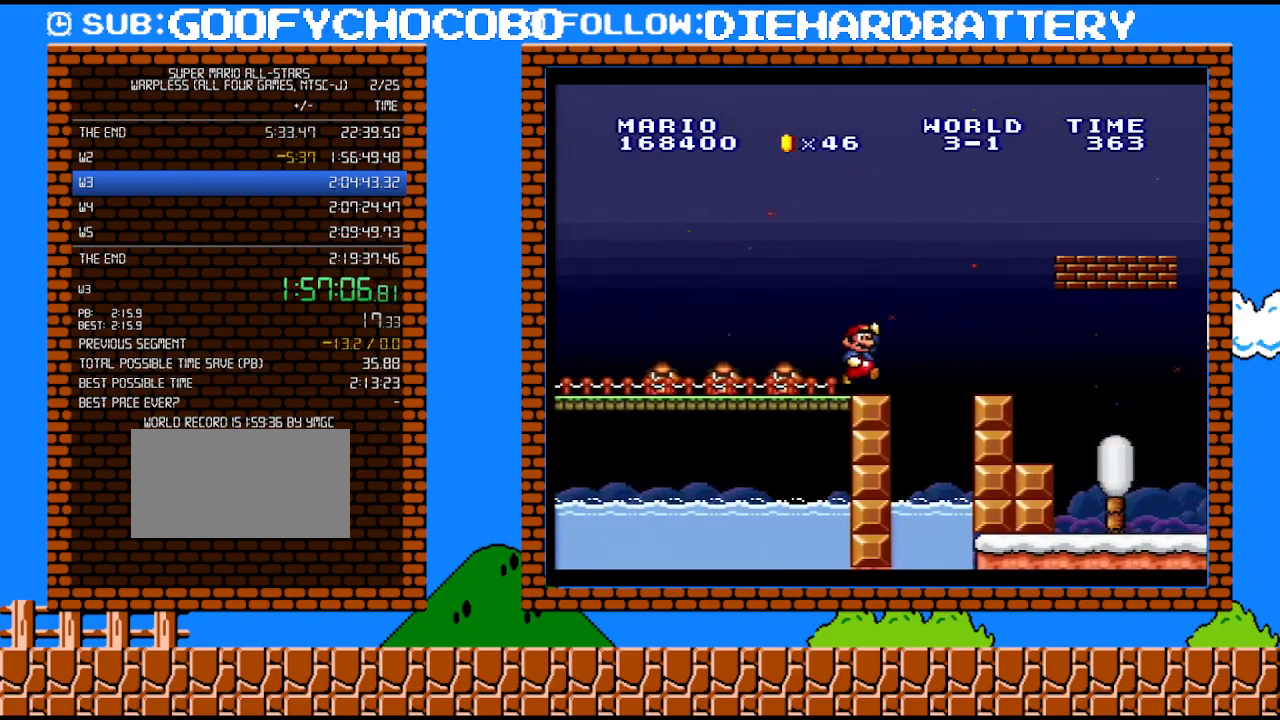
{"buttons": ["B", "Y", "DPAD_RIGHT"], "events": [[100, "B", "down"]]}
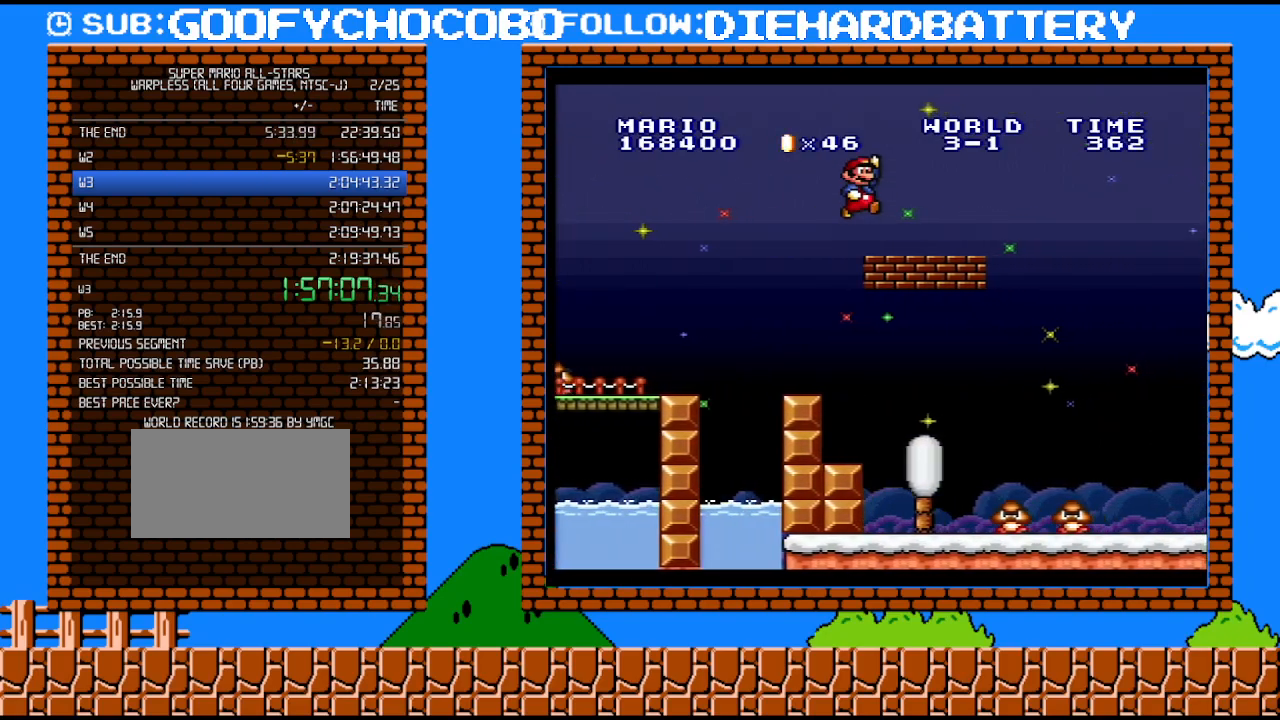
{"buttons": ["Y"], "events": [[17, "B", "up"], [300, "B", "down"], [300, "DPAD_UP", "down"], [417, "DPAD_RIGHT", "up"], [417, "DPAD_UP", "up"], [450, "B", "up"]]}
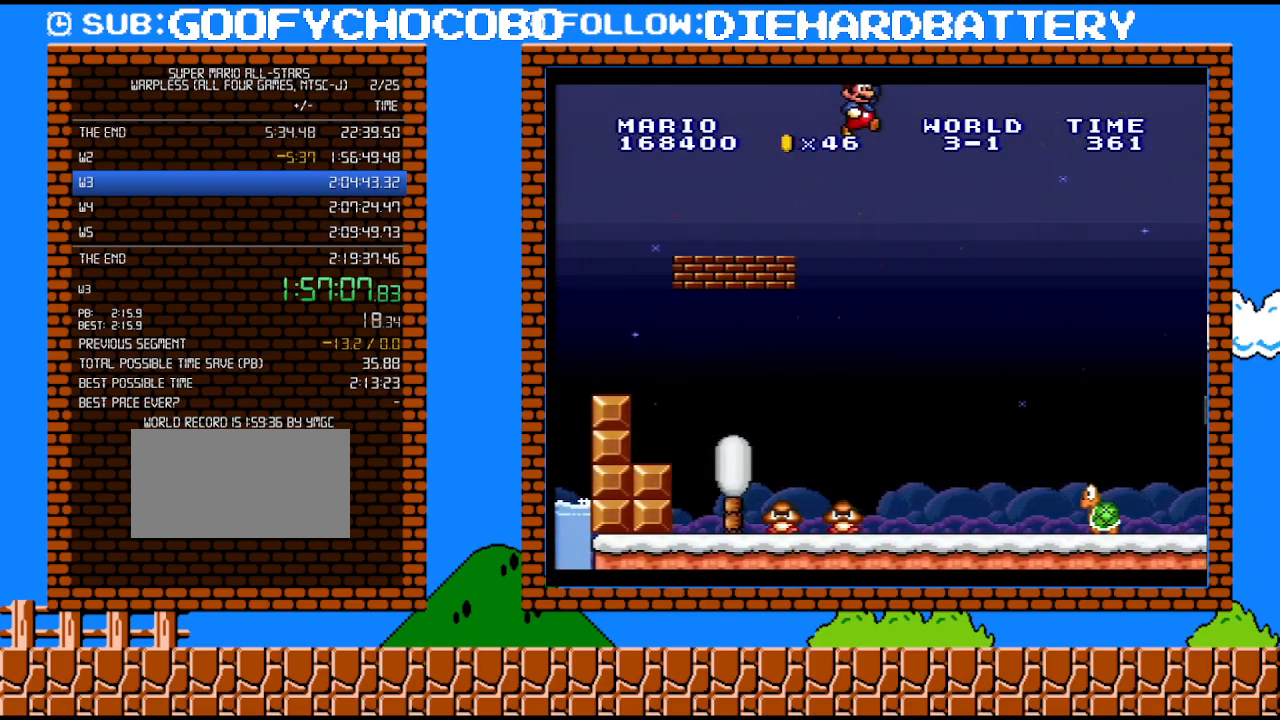
{"buttons": ["Y", "DPAD_LEFT"], "events": [[367, "DPAD_LEFT", "down"]]}
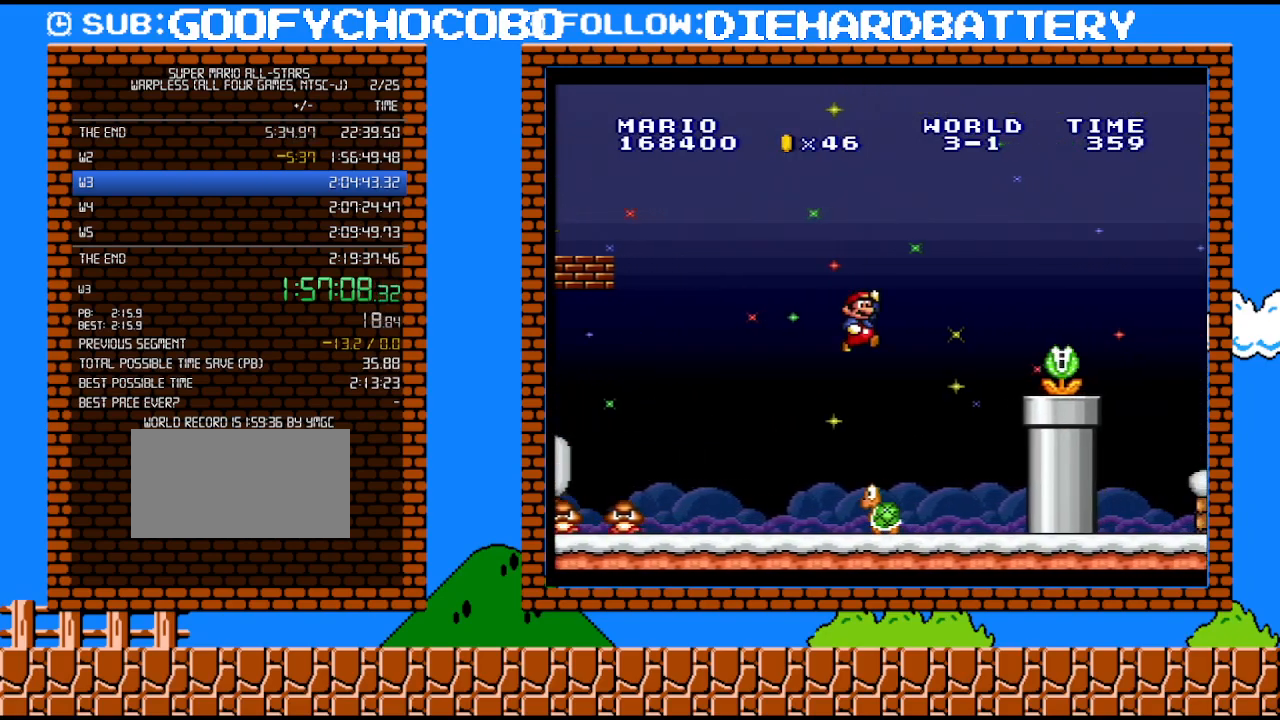
{"buttons": ["B", "Y"], "events": [[117, "DPAD_LEFT", "up"], [233, "DPAD_RIGHT", "down"], [483, "B", "down"], [483, "DPAD_RIGHT", "up"]]}
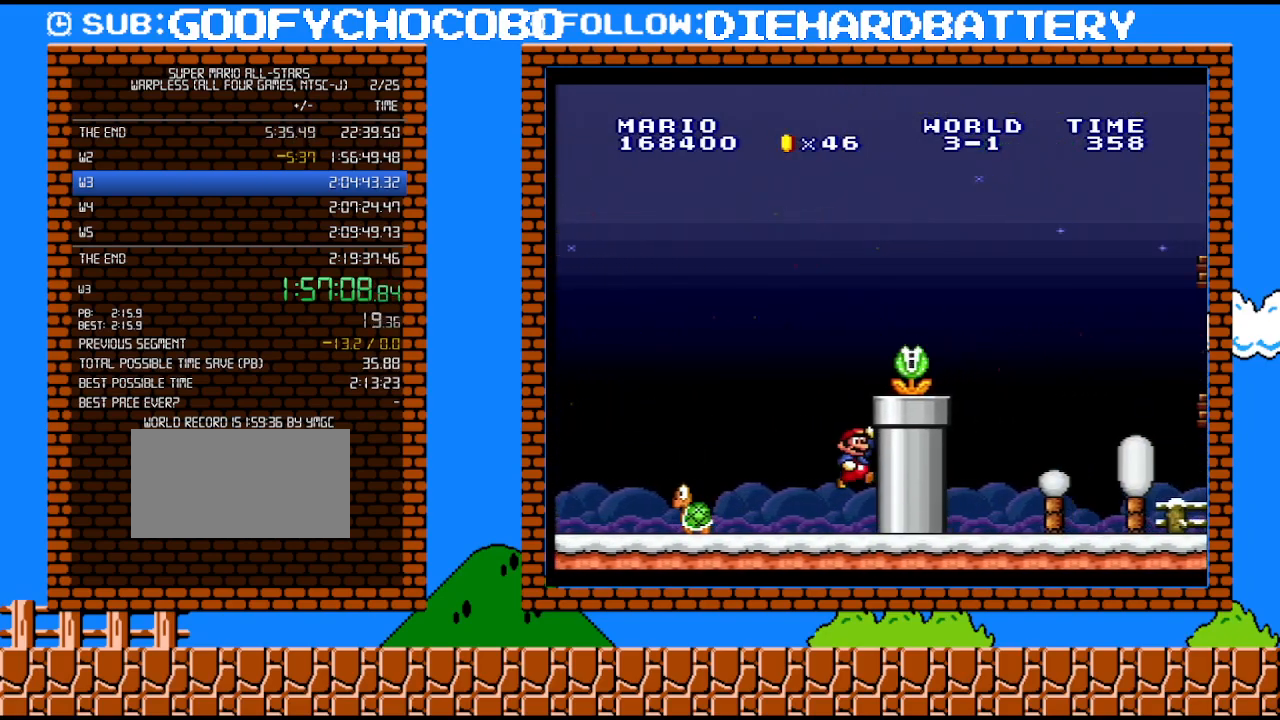
{"buttons": ["Y"], "events": [[300, "DPAD_RIGHT", "down"], [333, "B", "up"], [333, "DPAD_RIGHT", "up"]]}
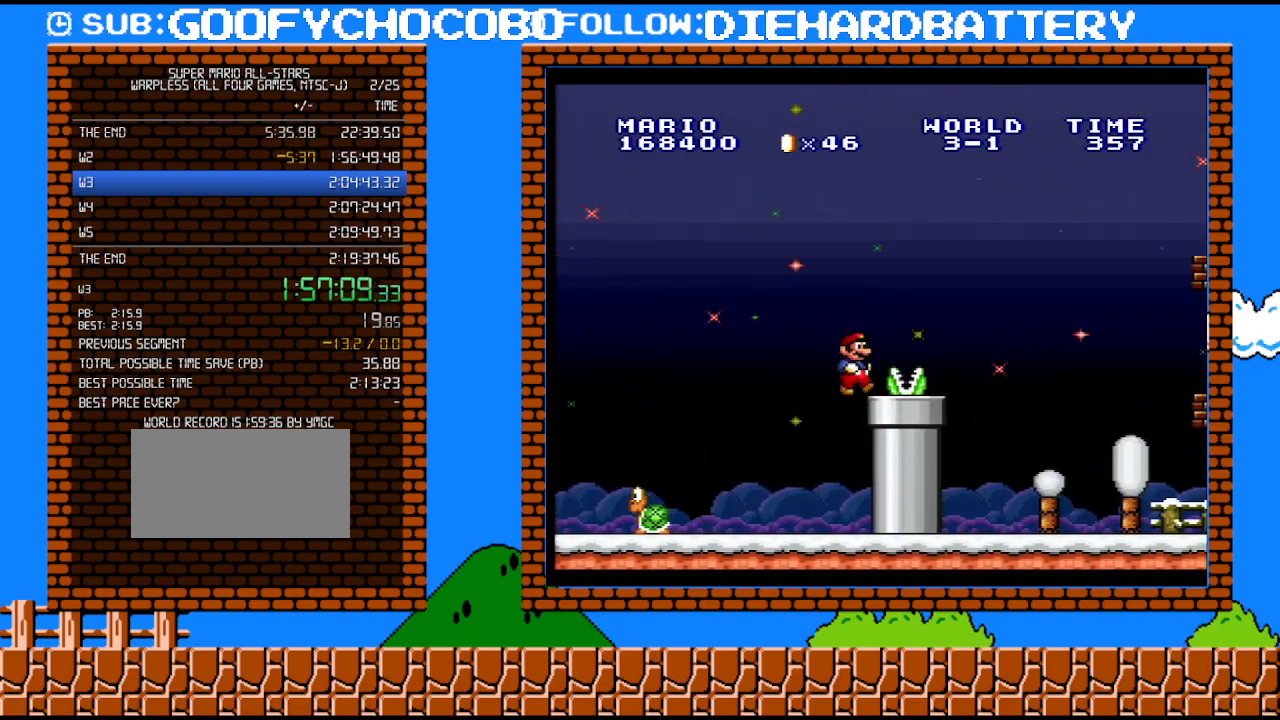
{"buttons": ["Y", "DPAD_RIGHT"], "events": [[17, "DPAD_RIGHT", "down"]]}
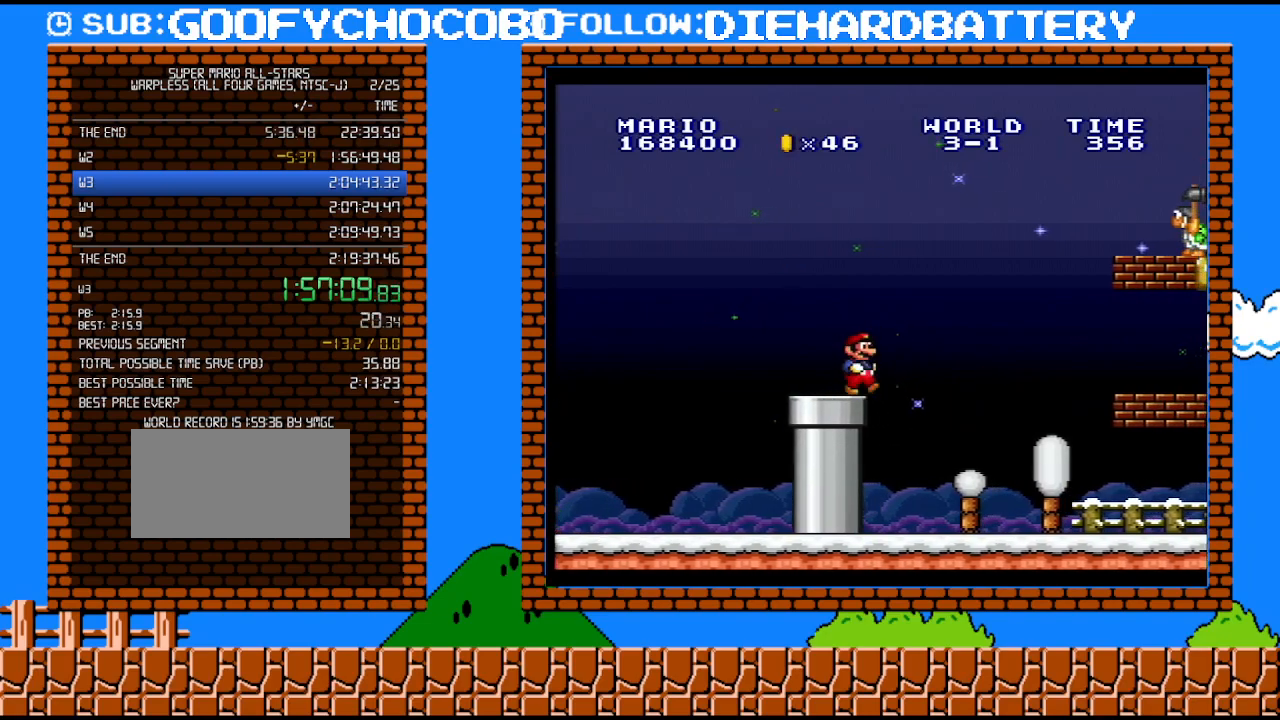
{"buttons": ["Y", "DPAD_RIGHT"], "events": []}
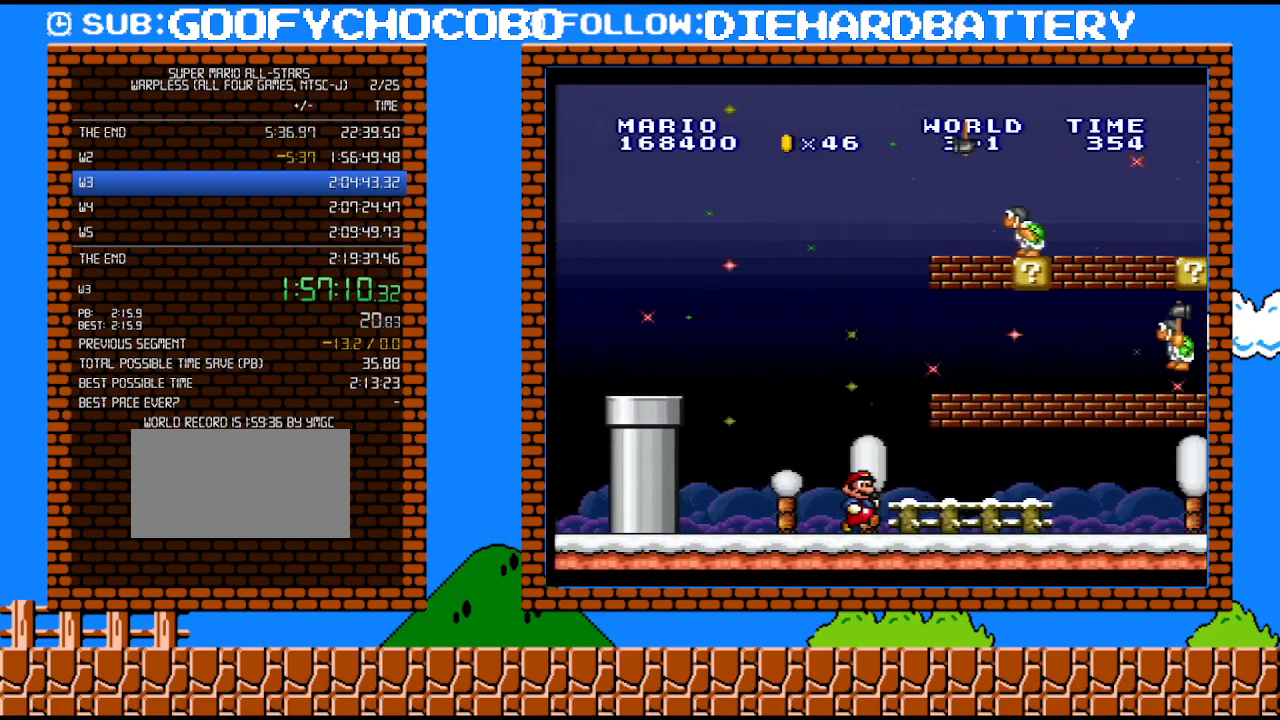
{"buttons": ["Y", "DPAD_RIGHT"], "events": []}
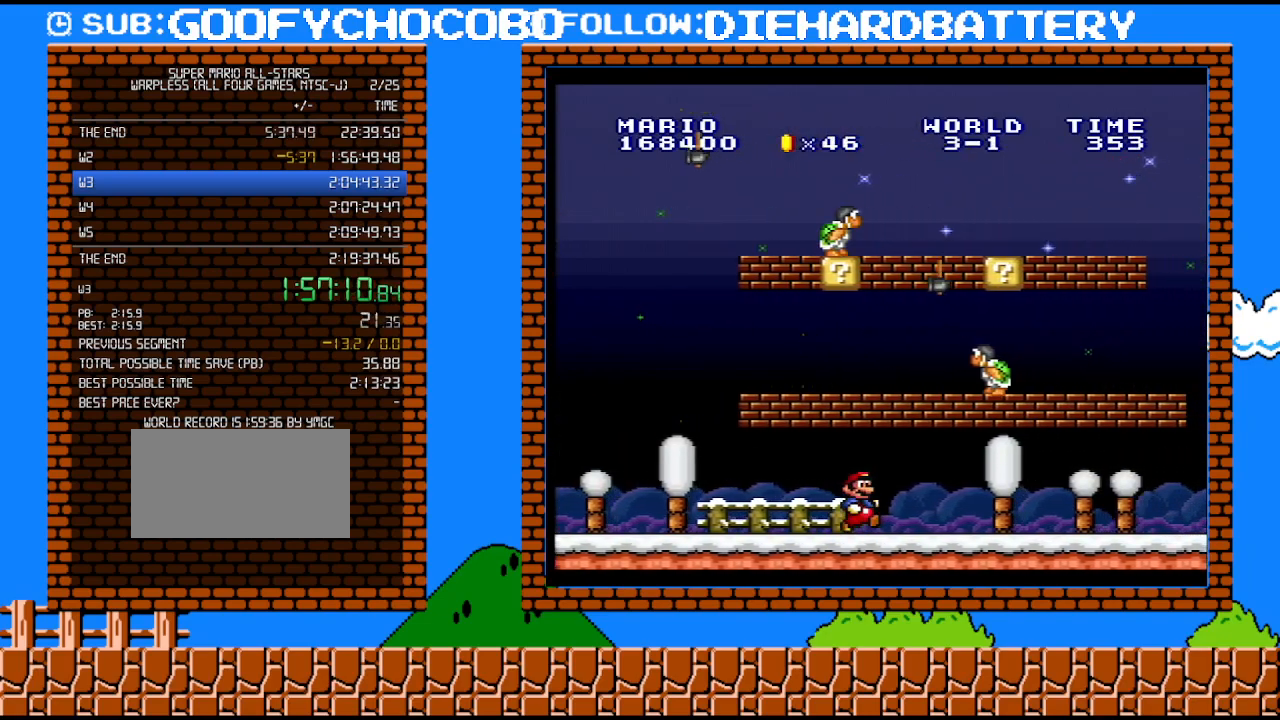
{"buttons": ["Y", "DPAD_RIGHT"], "events": []}
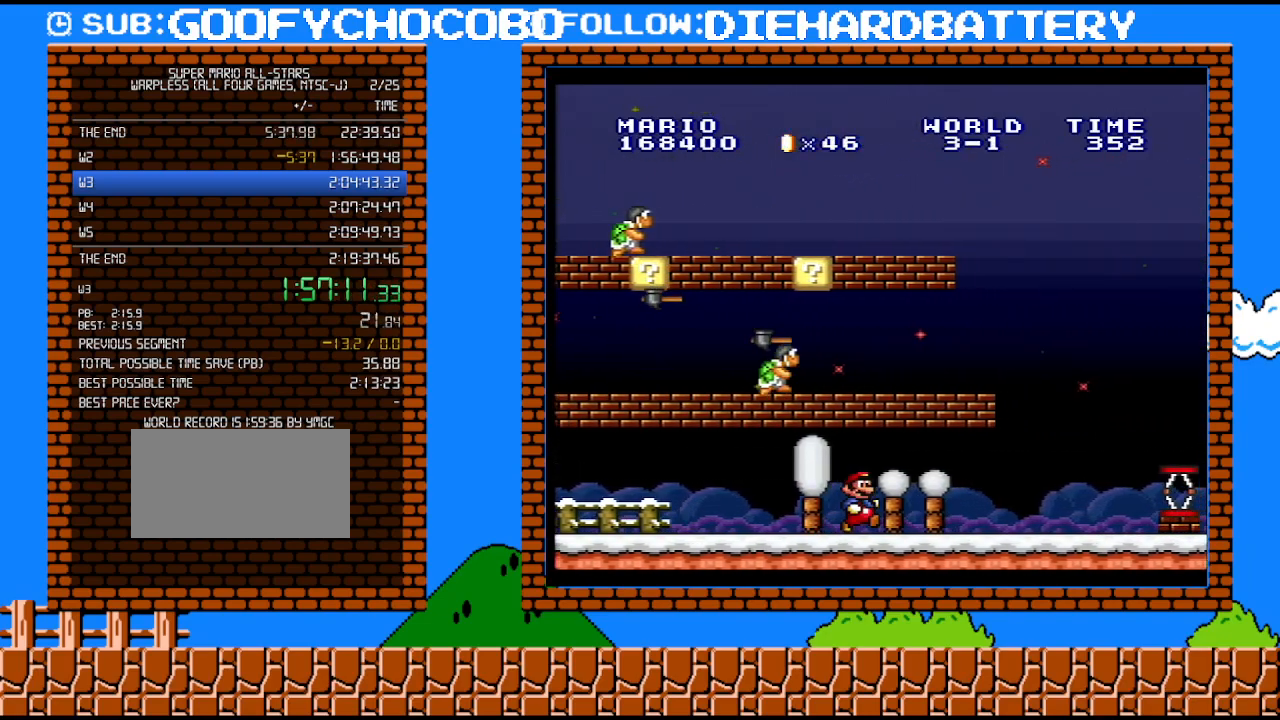
{"buttons": ["Y", "DPAD_UP", "DPAD_RIGHT"], "events": [[383, "DPAD_UP", "down"]]}
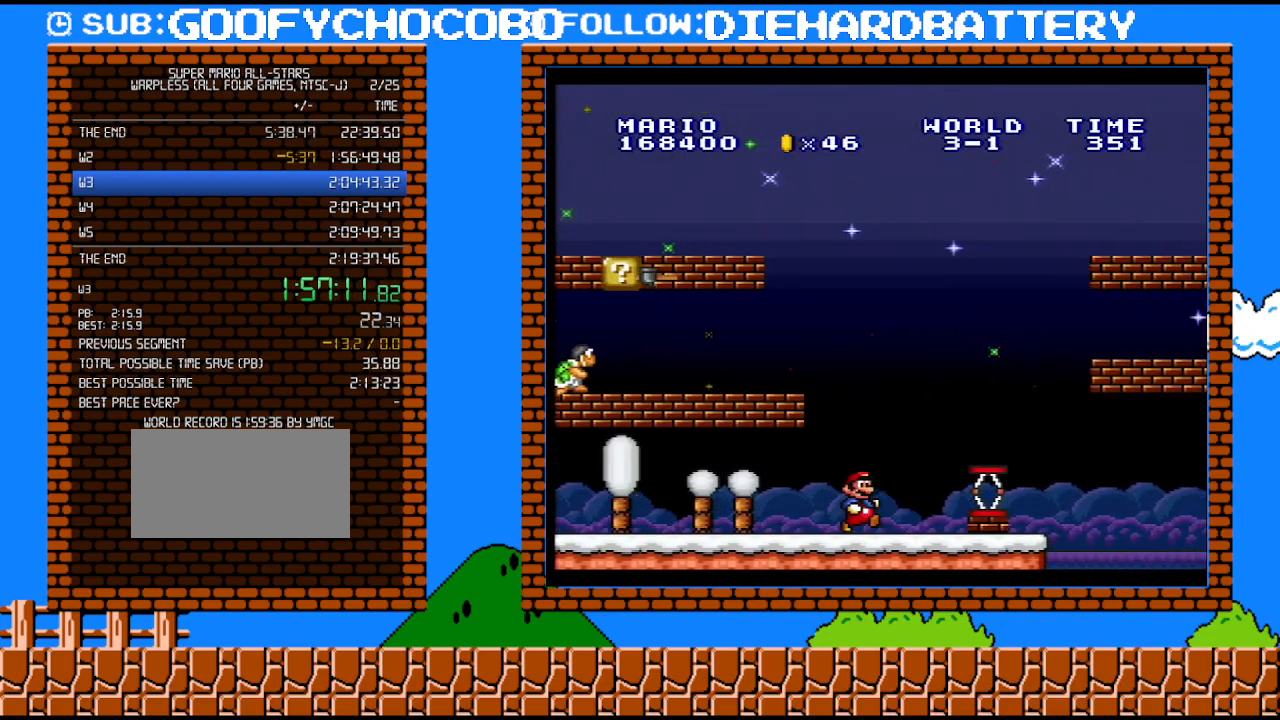
{"buttons": ["B", "Y", "DPAD_RIGHT"], "events": [[17, "DPAD_UP", "up"], [50, "DPAD_DOWN", "down"], [50, "DPAD_RIGHT", "up"], [67, "B", "down"], [167, "DPAD_RIGHT", "down"], [200, "DPAD_DOWN", "up"]]}
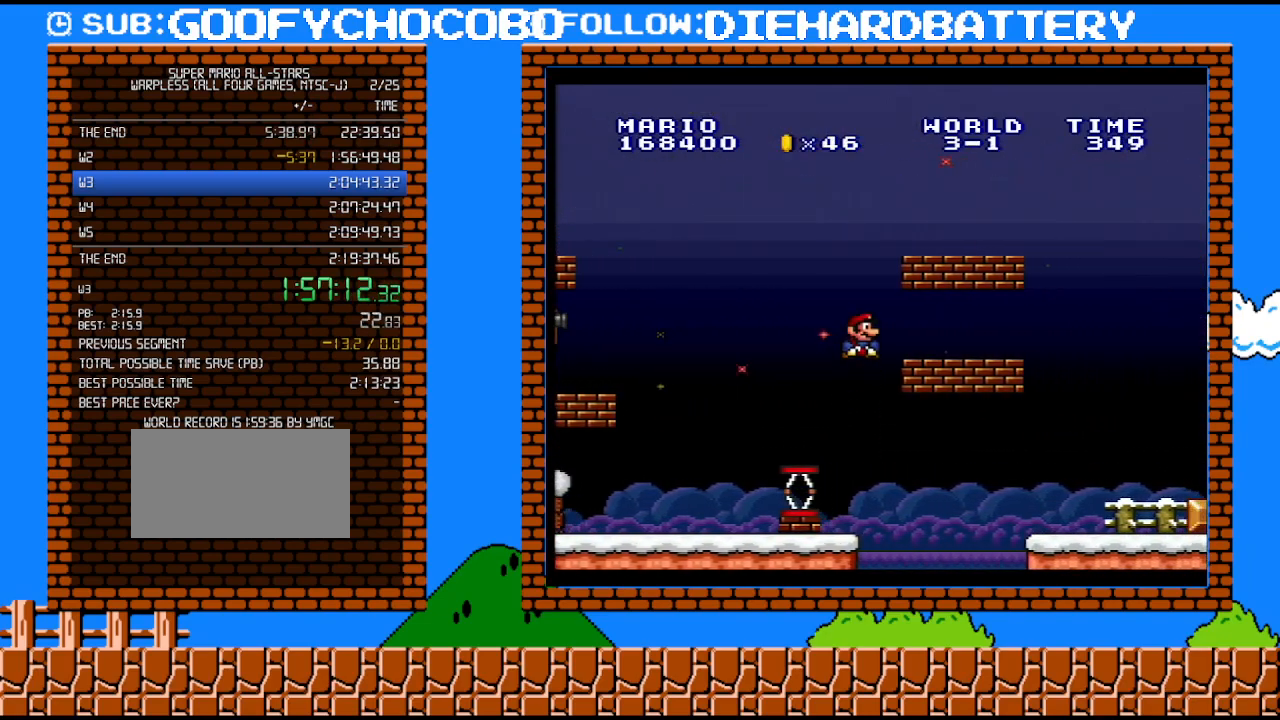
{"buttons": ["B", "Y", "DPAD_DOWN", "DPAD_RIGHT"], "events": [[167, "B", "up"], [167, "DPAD_UP", "down"], [300, "DPAD_UP", "up"], [350, "DPAD_DOWN", "down"], [350, "DPAD_RIGHT", "up"], [450, "B", "down"], [483, "DPAD_RIGHT", "down"]]}
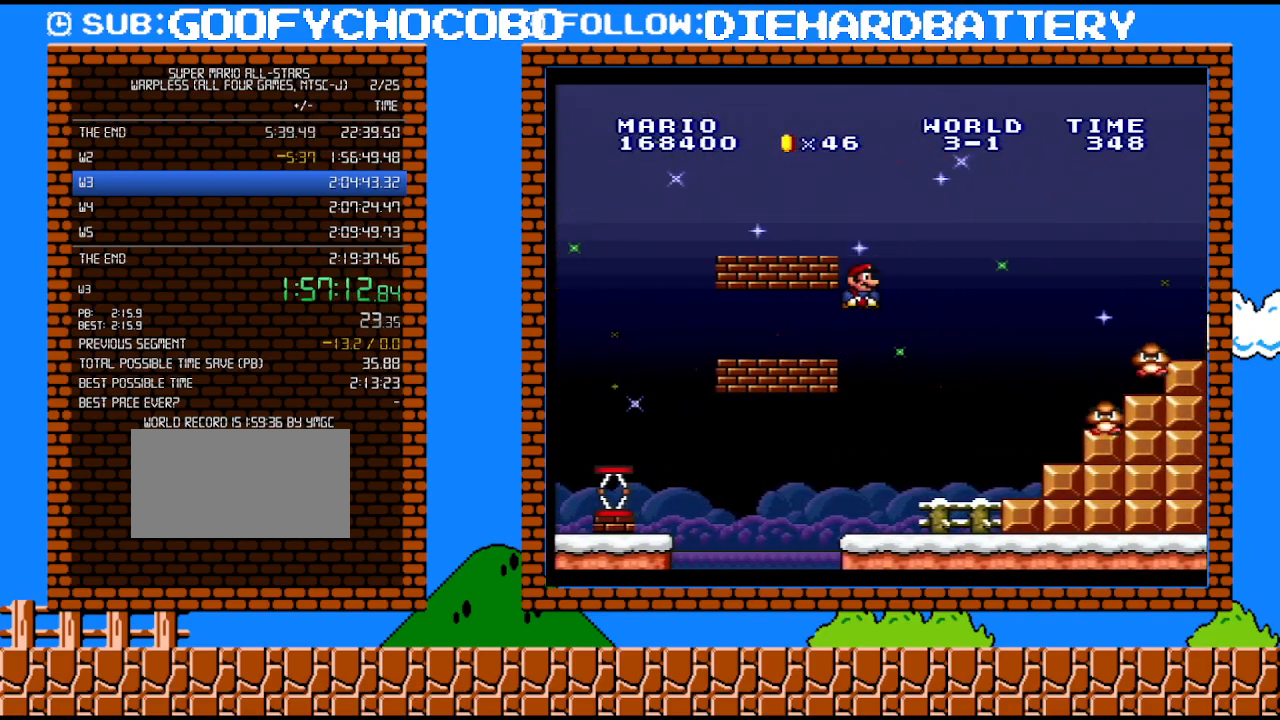
{"buttons": ["B", "Y", "DPAD_RIGHT"], "events": [[50, "DPAD_DOWN", "up"]]}